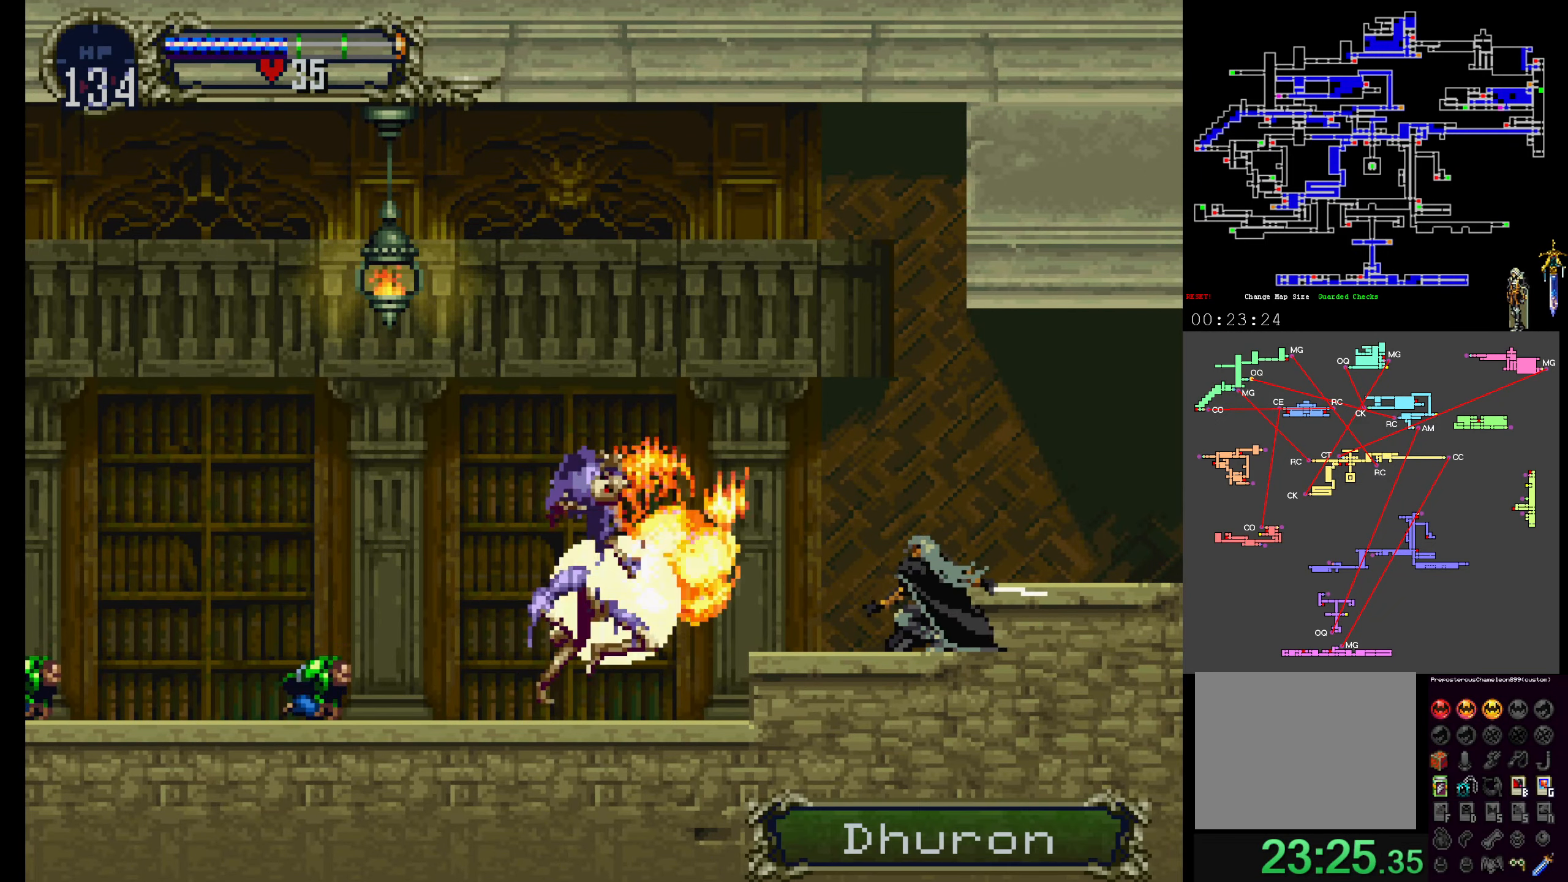
Gameplay with a controller (Xbox layout); each line is a JSON object with the inputs held at the frame after it (dt_ms = milliseconds from this image to that frame). "events" lists button and stick changes between this image and that frame as [ms after this image, input, new state], when the widget could be followed in between. Not read: DPAD_LEFT L3 R3 left_stick right_stick.
{"dt_ms": 500, "buttons": ["DPAD_DOWN"]}
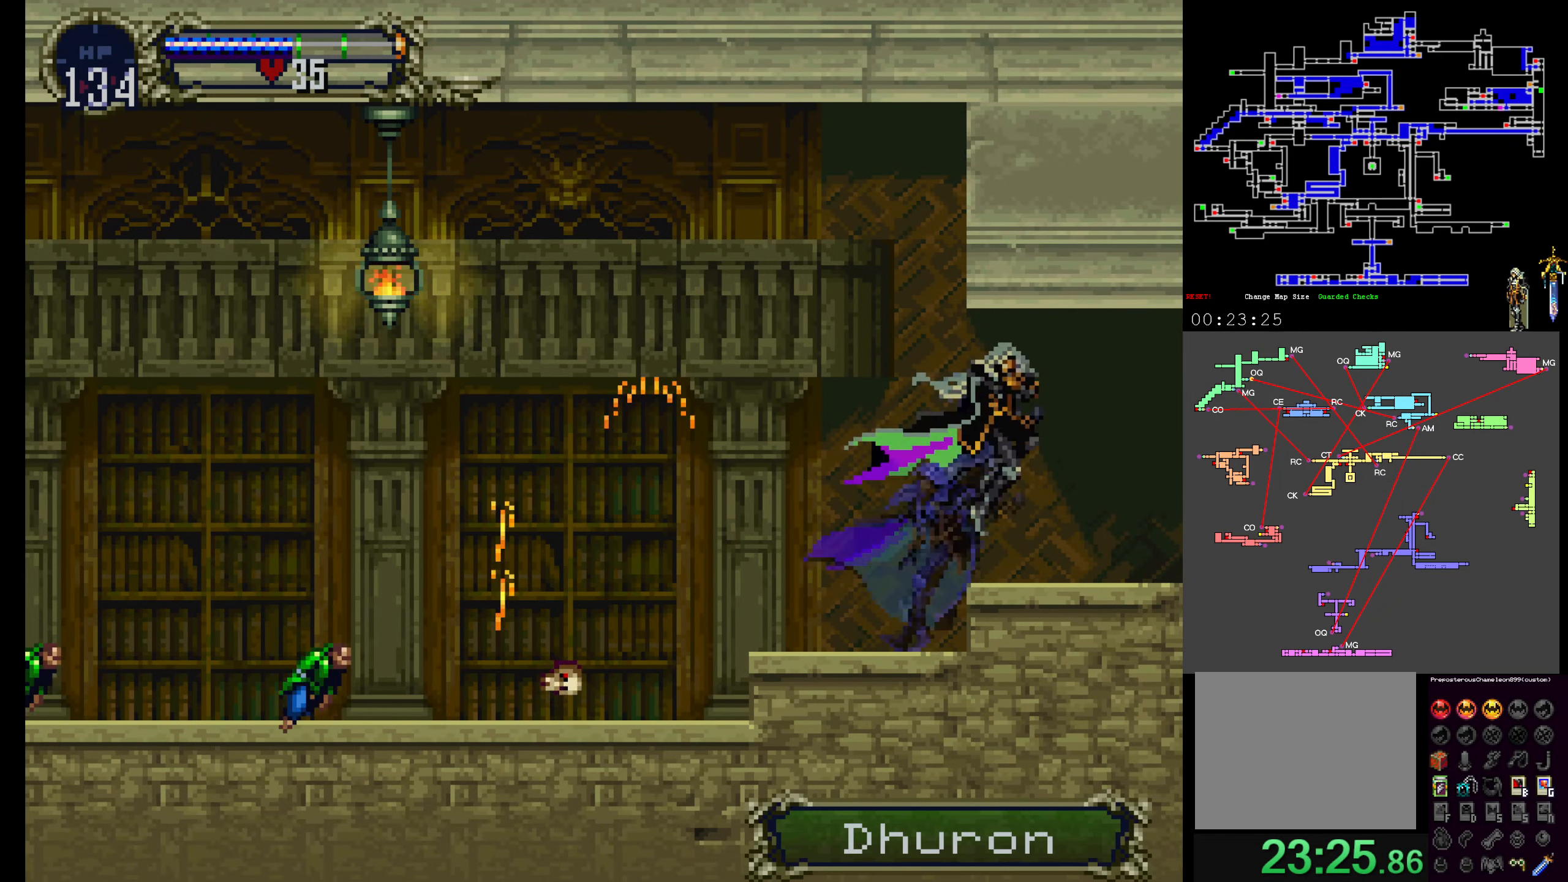
{"dt_ms": 500, "buttons": [], "events": [[67, "DPAD_DOWN", "up"], [67, "R1", "down"], [317, "R1", "up"]]}
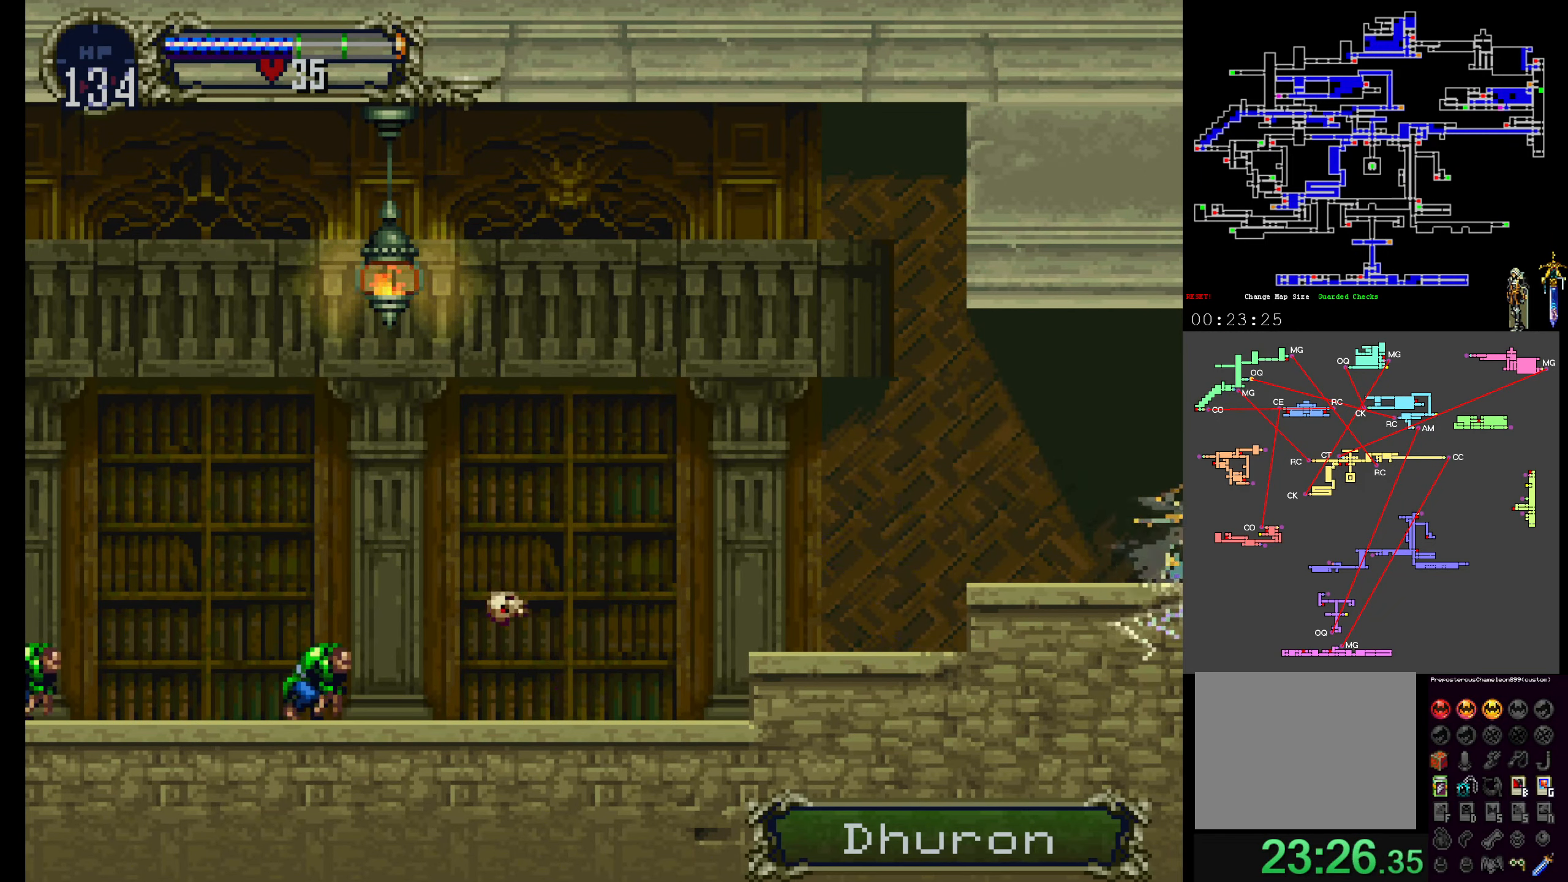
{"dt_ms": 1000, "buttons": []}
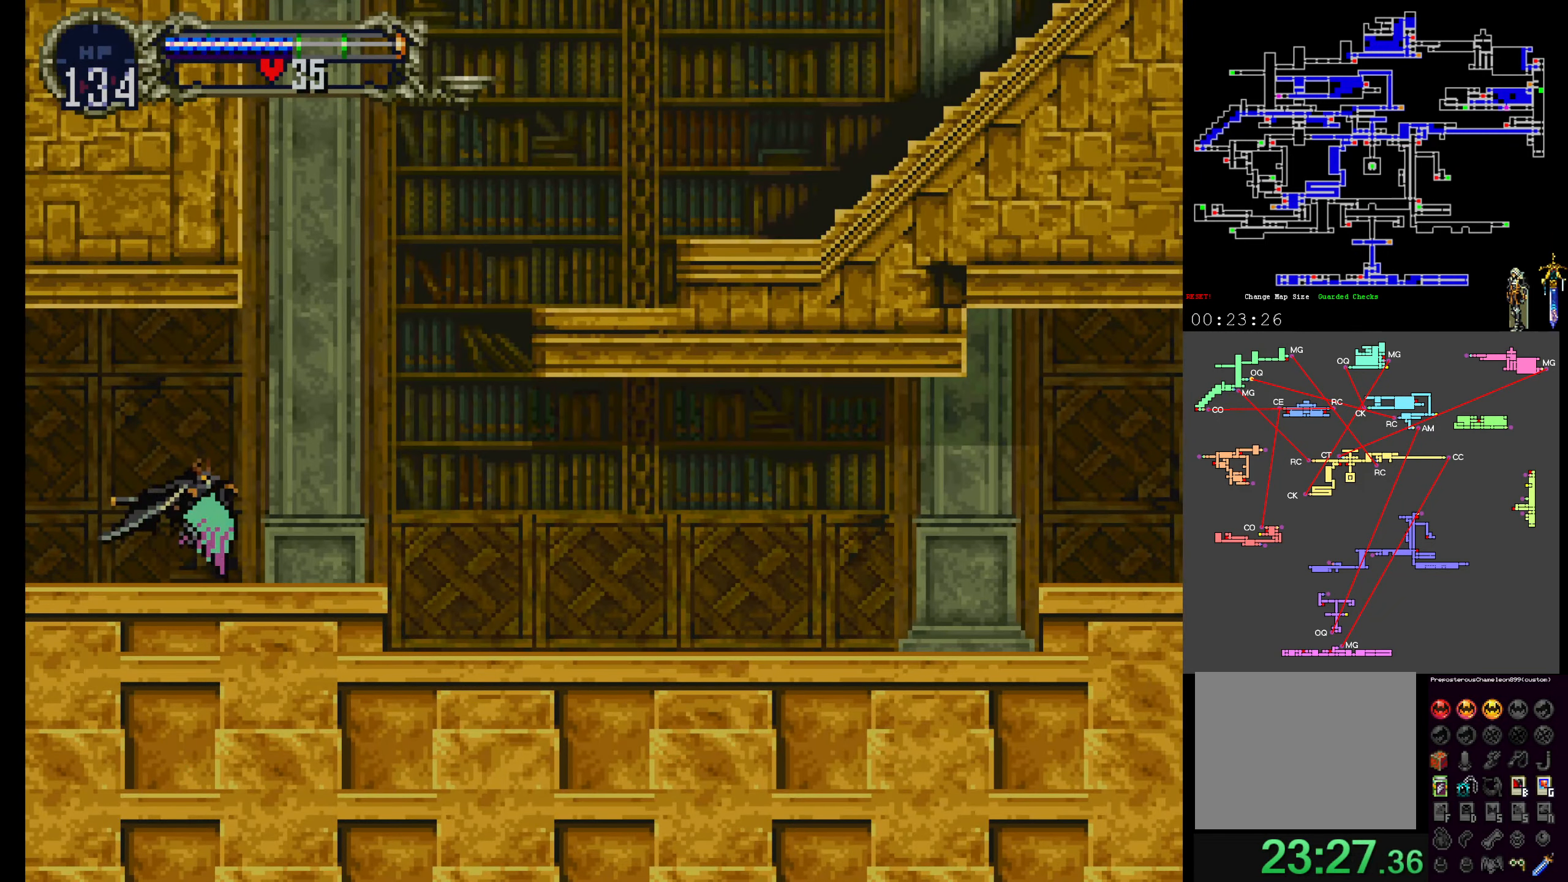
{"dt_ms": 500, "buttons": ["A"], "events": [[317, "A", "down"], [317, "DPAD_UP", "down"], [450, "DPAD_UP", "up"]]}
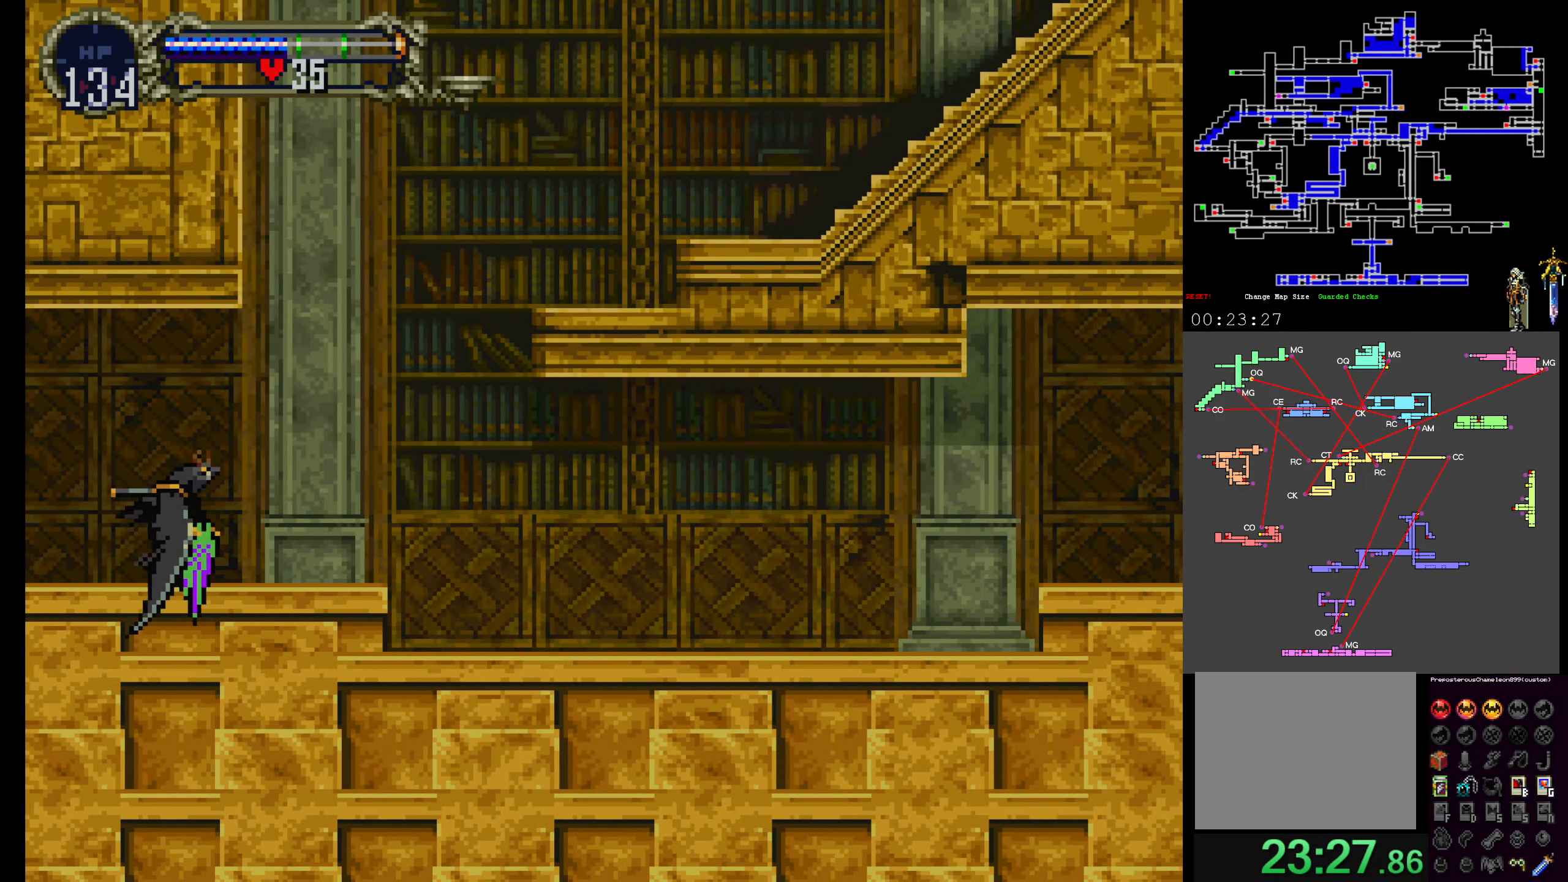
{"dt_ms": 500, "buttons": [], "events": [[184, "A", "up"]]}
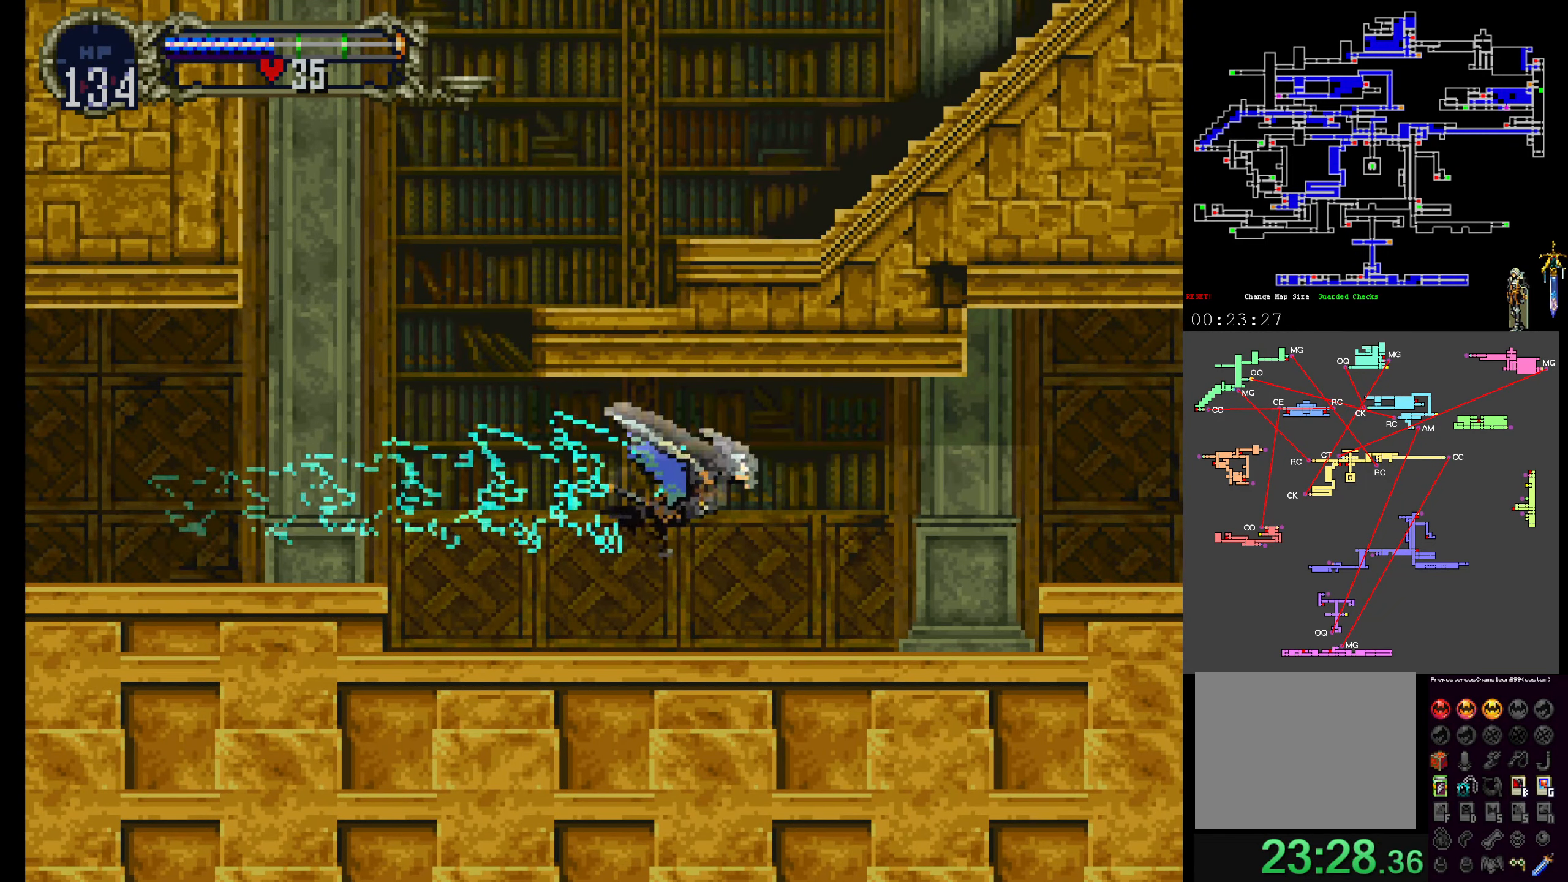
{"dt_ms": 500, "buttons": [], "events": []}
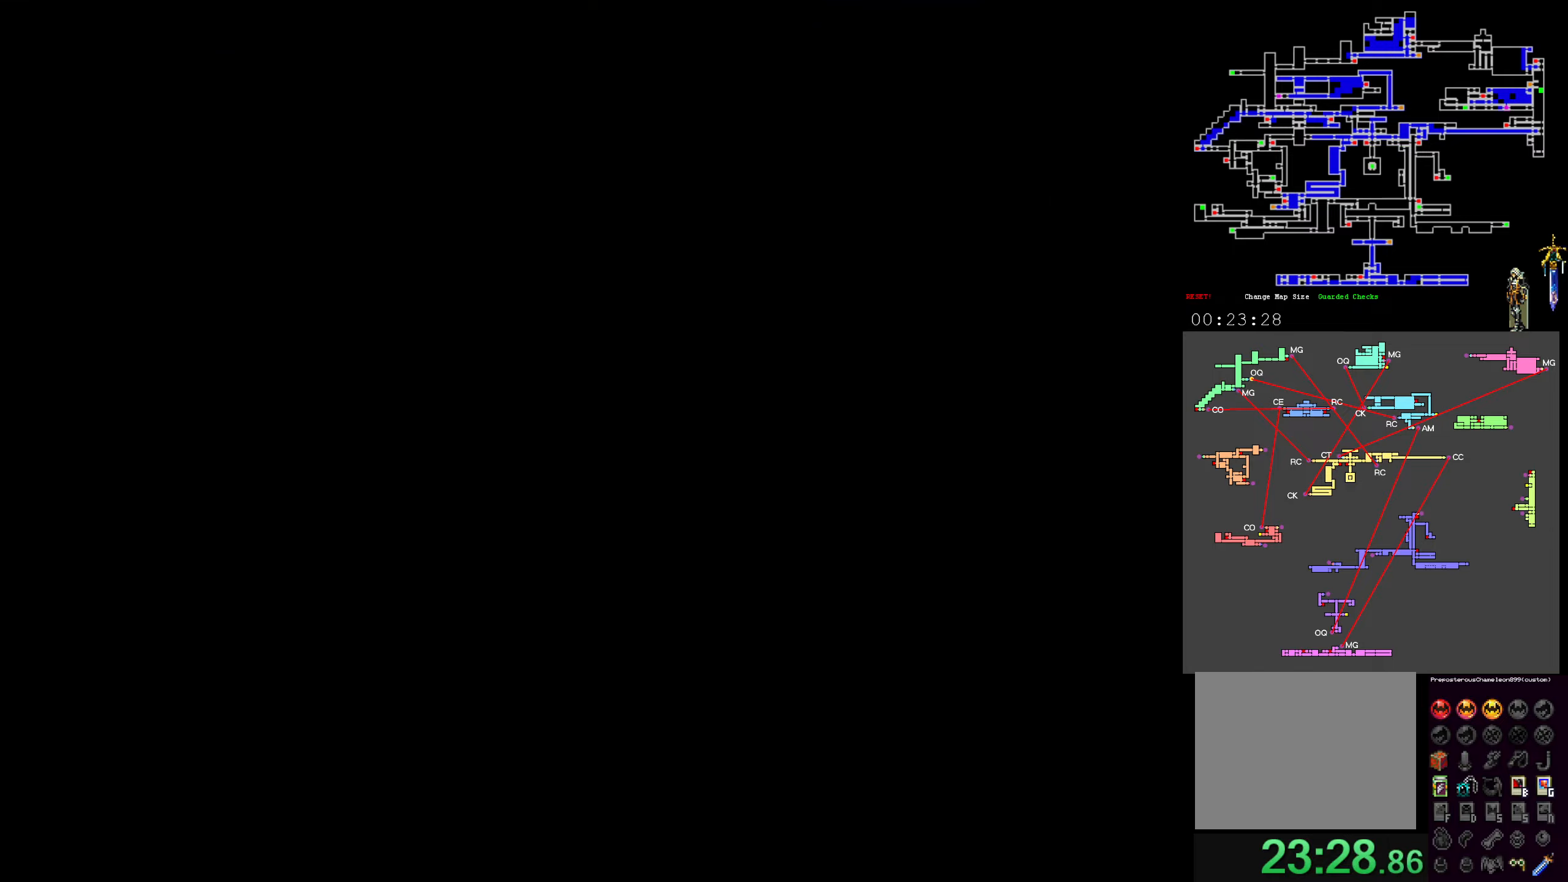
{"dt_ms": 500, "buttons": ["DPAD_DOWN"], "events": [[400, "DPAD_DOWN", "down"]]}
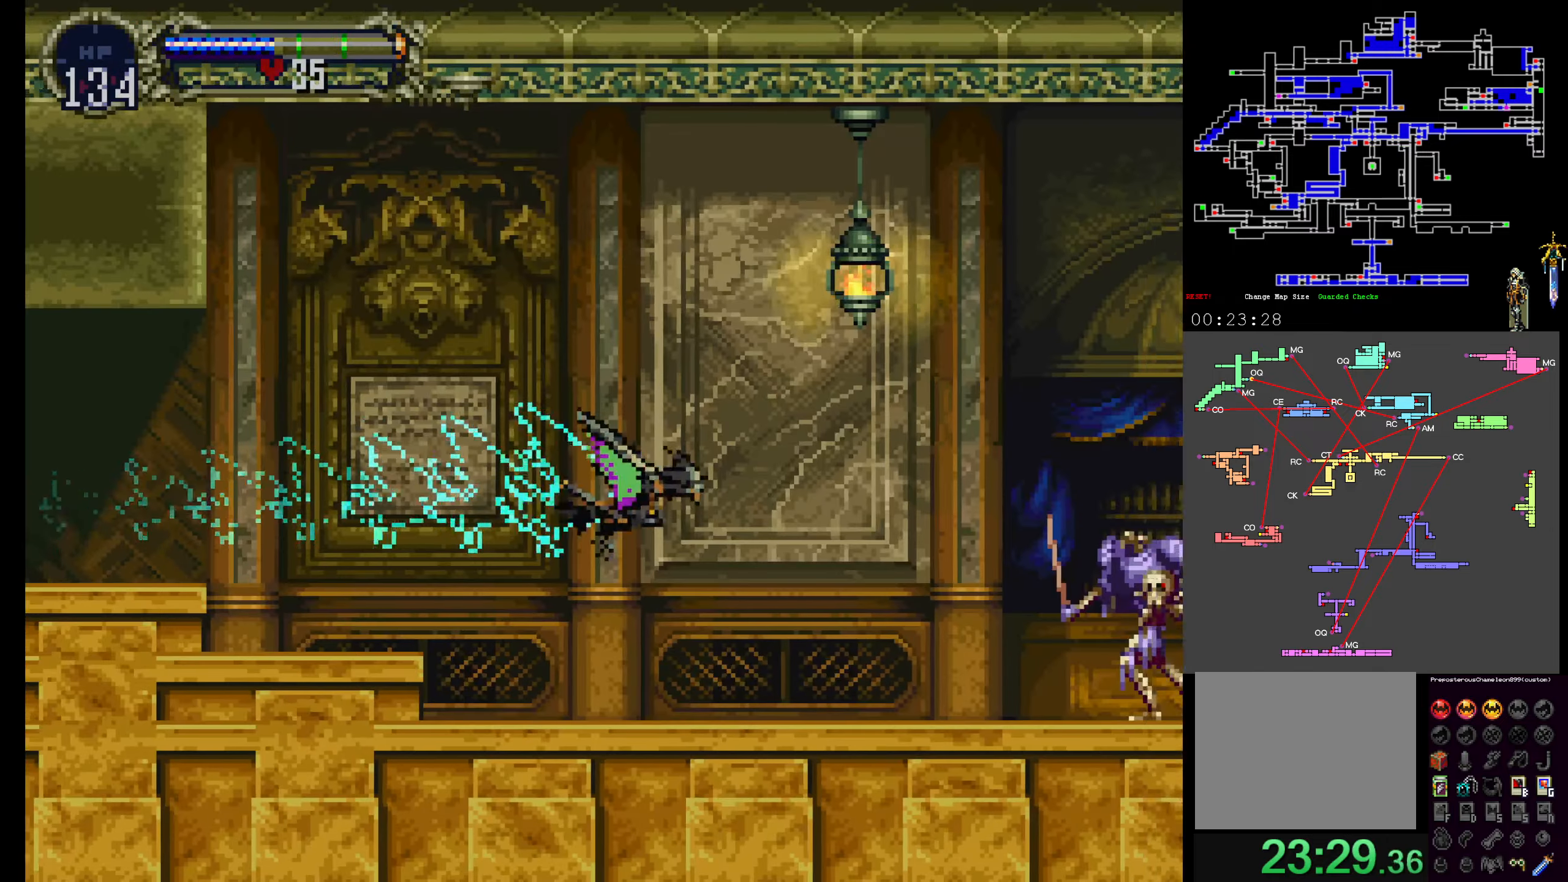
{"dt_ms": 500, "buttons": [], "events": [[50, "DPAD_DOWN", "up"]]}
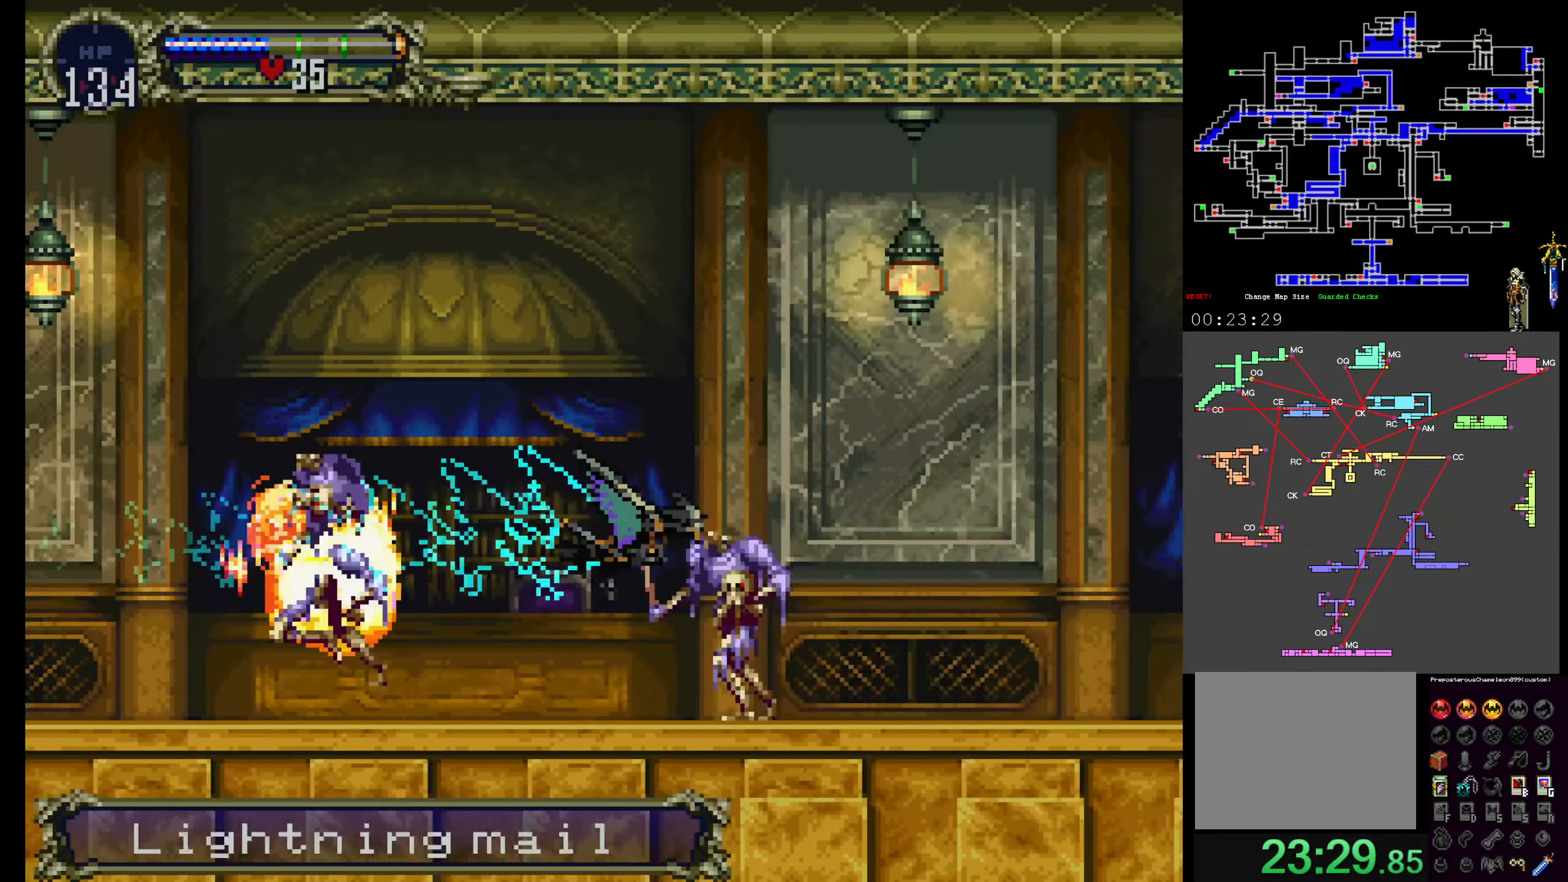
{"dt_ms": 500, "buttons": ["DPAD_UP"], "events": [[500, "DPAD_UP", "down"]]}
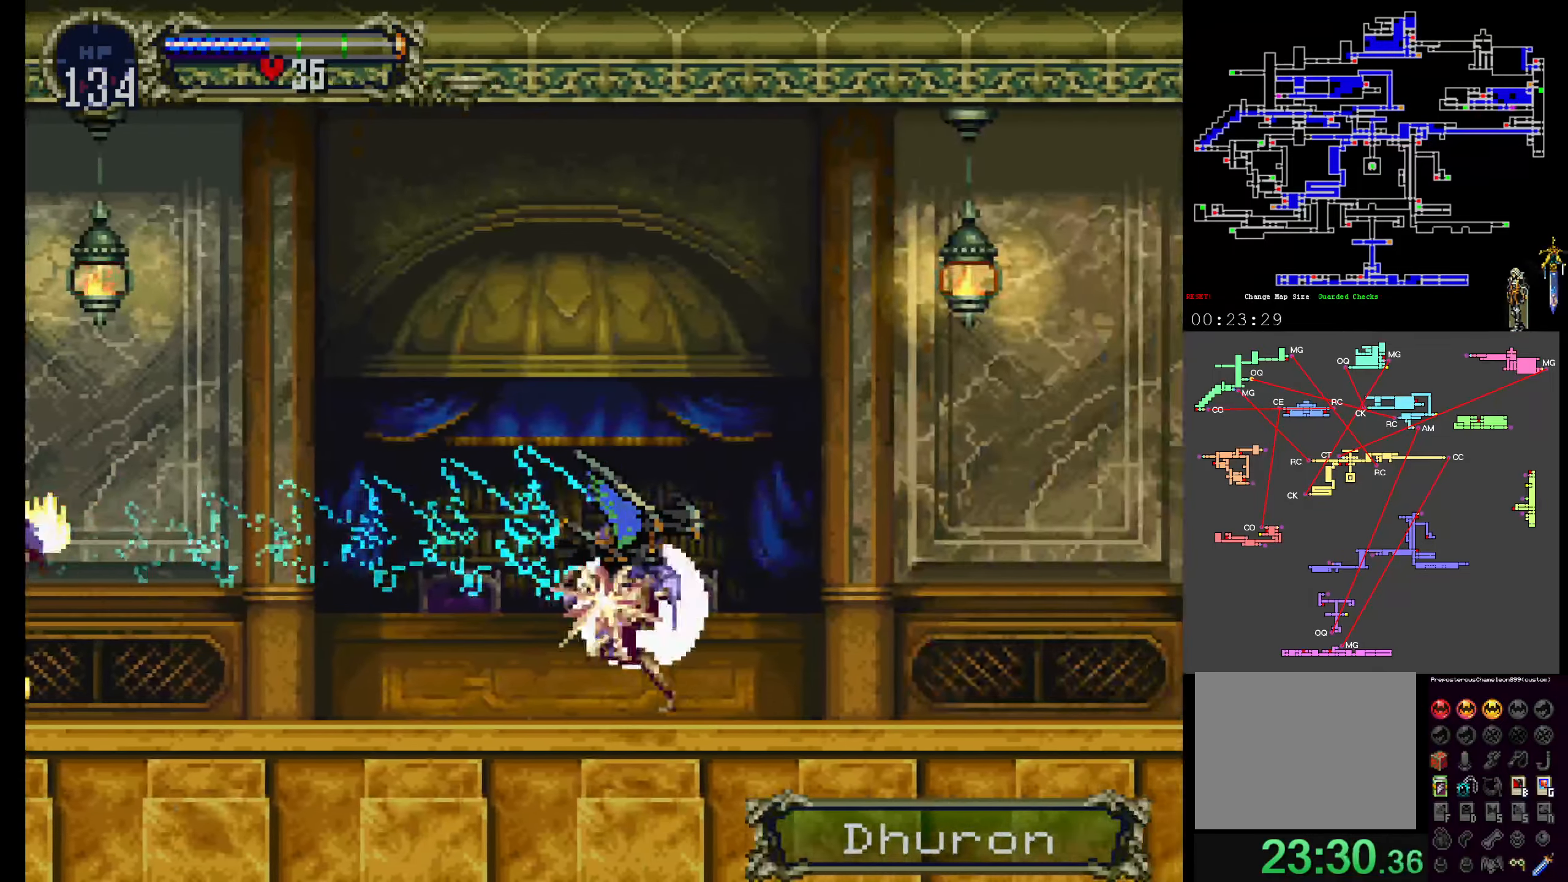
{"dt_ms": 500, "buttons": ["R1"], "events": [[200, "DPAD_UP", "up"], [483, "R1", "down"]]}